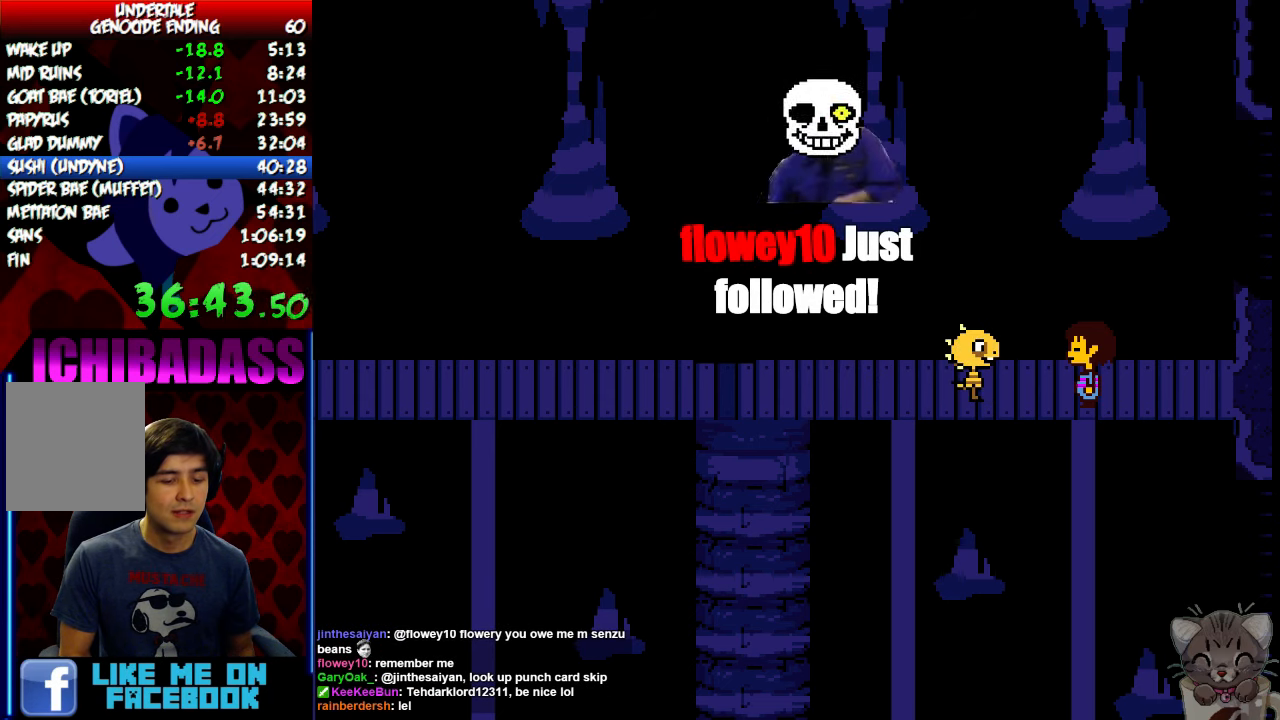
Gameplay with keyboard; each line is a JSON object with the keys held at the frame after it. "events" lists presses ("down") and releases ("up") of "c", "down", "escape", "left", "return", "right", "shift", "up", "x" and "z" between this image and that frame as [ms after this image, input, new state], when the widget could be followed in between. No other keys are recorded. Mouse input is not recorded.
{"keys": ["z"], "events": [[33, "return", "down"], [66, "shift", "down"], [100, "return", "up"], [100, "shift", "up"], [100, "z", "down"], [166, "x", "down"], [166, "z", "up"], [233, "return", "down"], [233, "shift", "down"], [233, "x", "up"], [266, "return", "up"], [266, "shift", "up"], [300, "z", "down"], [333, "x", "down"], [333, "z", "up"], [400, "return", "down"], [400, "x", "up"], [433, "shift", "down"], [466, "return", "up"], [500, "shift", "up"], [500, "z", "down"]]}
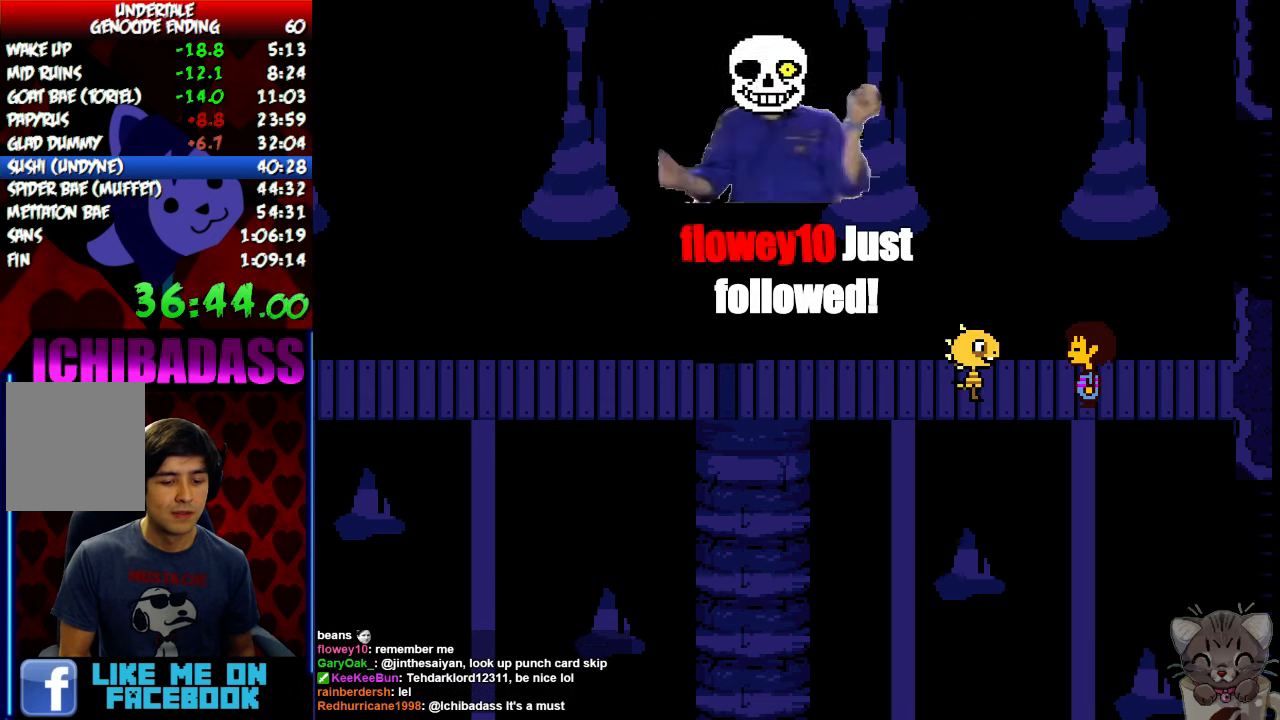
{"keys": ["return"], "events": [[33, "z", "up"], [66, "x", "down"], [100, "return", "down"], [100, "x", "up"], [133, "shift", "down"], [166, "return", "up"], [166, "shift", "up"], [200, "z", "down"], [233, "z", "up"], [266, "x", "down"], [300, "return", "down"], [300, "x", "up"], [333, "shift", "down"], [400, "return", "up"], [400, "shift", "up"], [400, "z", "down"], [466, "x", "down"], [466, "z", "up"], [500, "return", "down"], [500, "x", "up"]]}
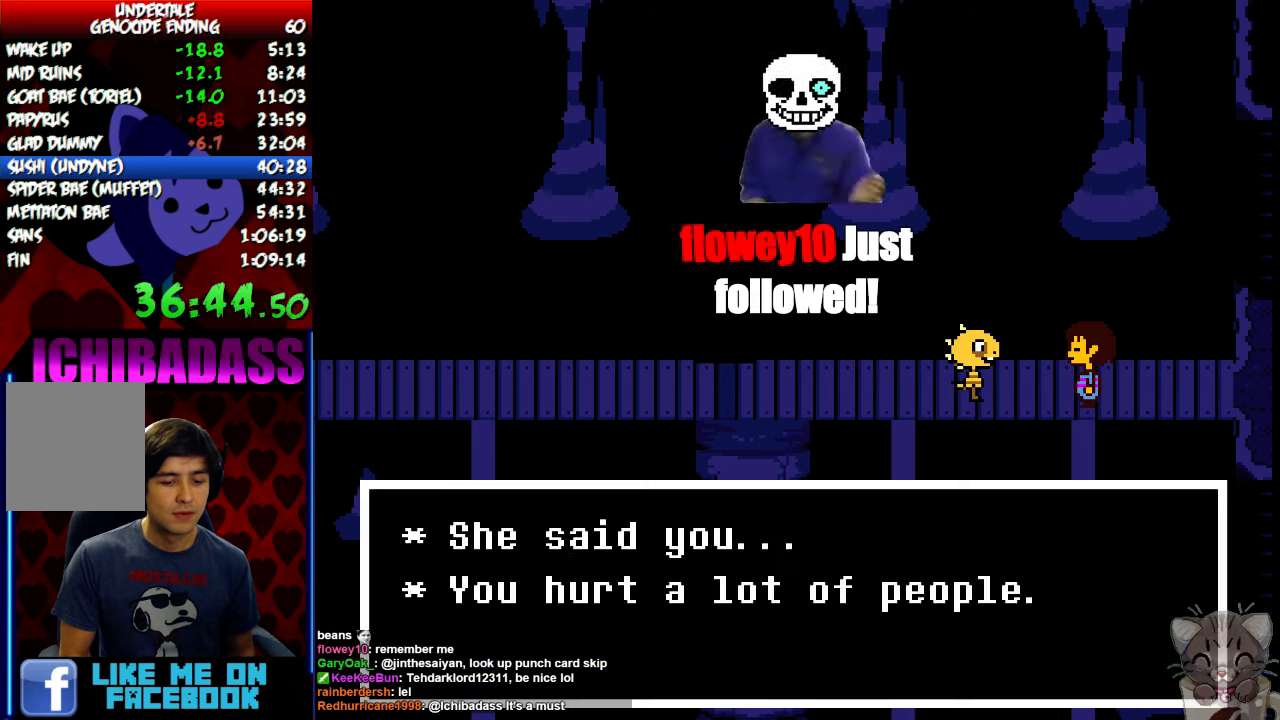
{"keys": ["z"], "events": [[66, "shift", "down"], [100, "return", "up"], [100, "shift", "up"], [133, "x", "down"], [166, "x", "up"], [166, "z", "down"], [200, "z", "up"], [233, "return", "down"], [266, "shift", "down"], [300, "return", "up"], [300, "shift", "up"], [333, "x", "down"], [366, "x", "up"], [400, "return", "down"], [400, "shift", "down"], [433, "shift", "up"], [466, "return", "up"], [466, "z", "down"]]}
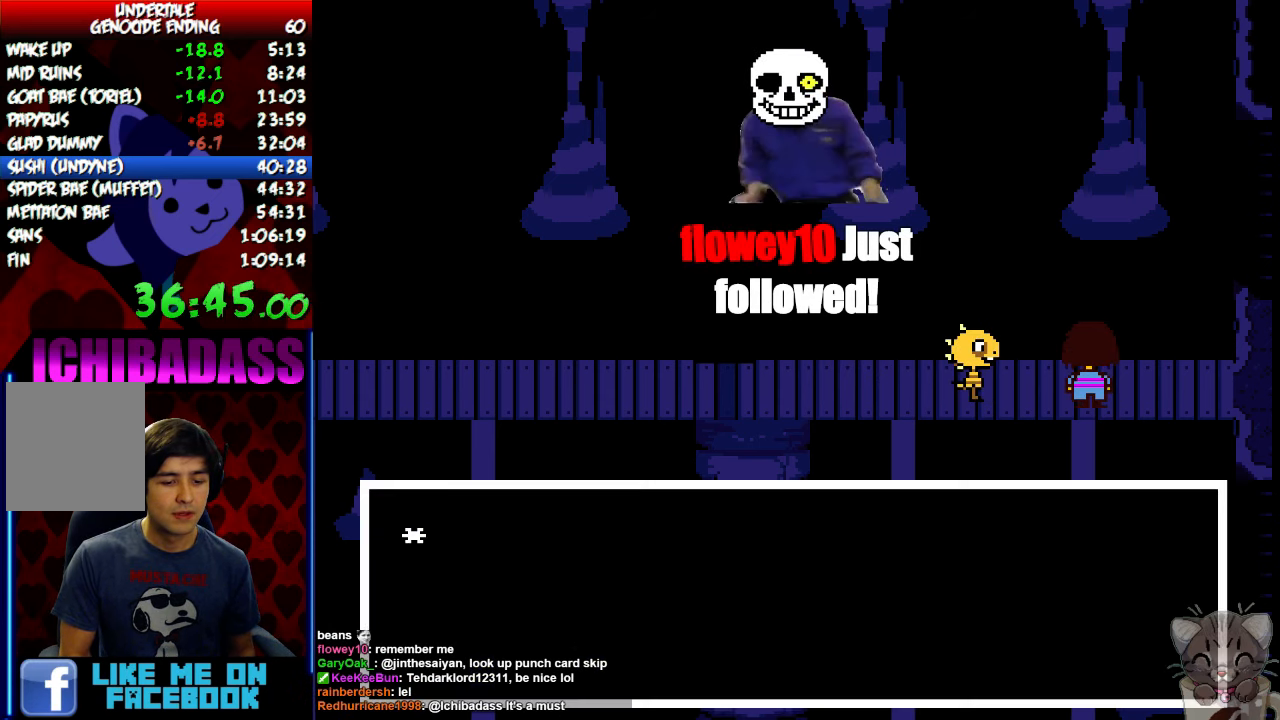
{"keys": ["return", "shift"], "events": [[33, "z", "up"], [66, "return", "down"], [66, "x", "down"], [100, "shift", "down"], [100, "x", "up"], [133, "return", "up"], [133, "shift", "up"], [200, "z", "down"], [233, "x", "down"], [233, "z", "up"], [266, "return", "down"], [266, "x", "up"], [300, "shift", "down"], [333, "return", "up"], [333, "shift", "up"], [366, "z", "down"], [400, "x", "down"], [400, "z", "up"], [466, "return", "down"], [466, "shift", "down"], [466, "x", "up"]]}
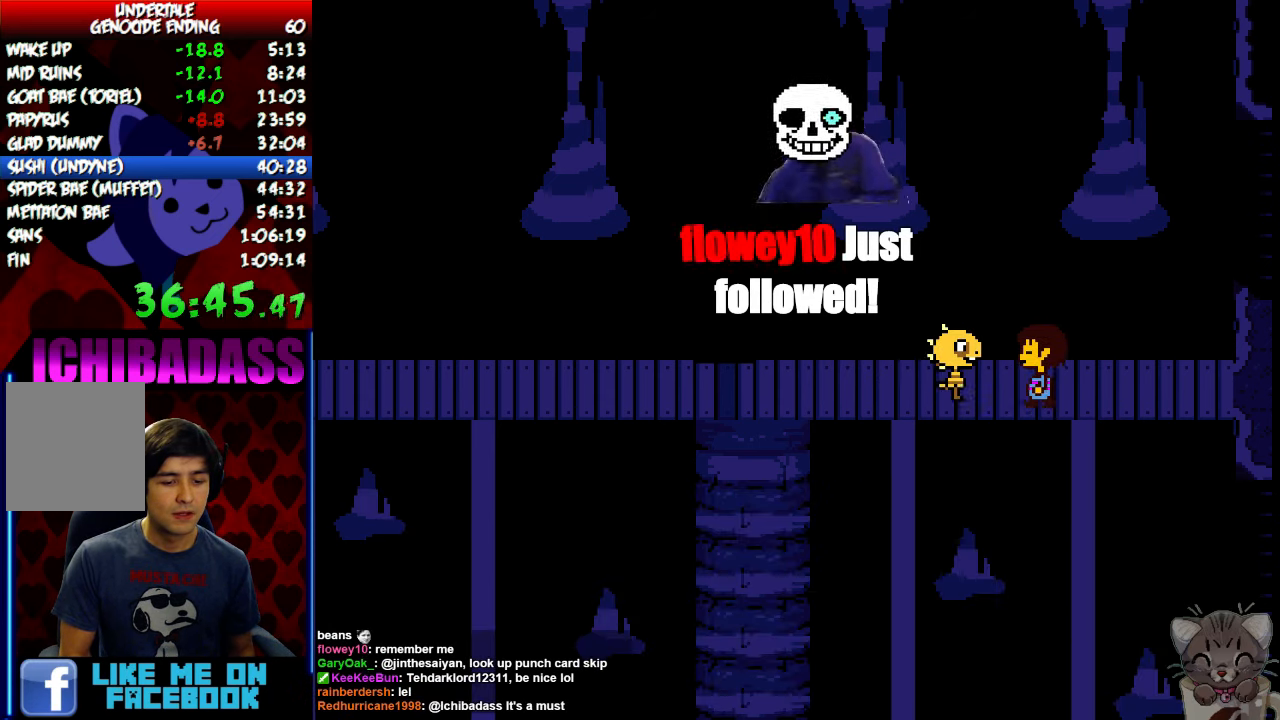
{"keys": ["x"], "events": [[33, "return", "up"], [33, "shift", "up"], [33, "z", "down"], [66, "z", "up"], [100, "x", "down"], [133, "x", "up"], [166, "return", "down"], [166, "shift", "down"], [200, "shift", "up"], [233, "return", "up"], [233, "z", "down"], [266, "x", "down"], [266, "z", "up"], [333, "return", "down"], [333, "x", "up"], [366, "shift", "down"], [400, "return", "up"], [433, "shift", "up"], [433, "z", "down"], [500, "x", "down"], [500, "z", "up"]]}
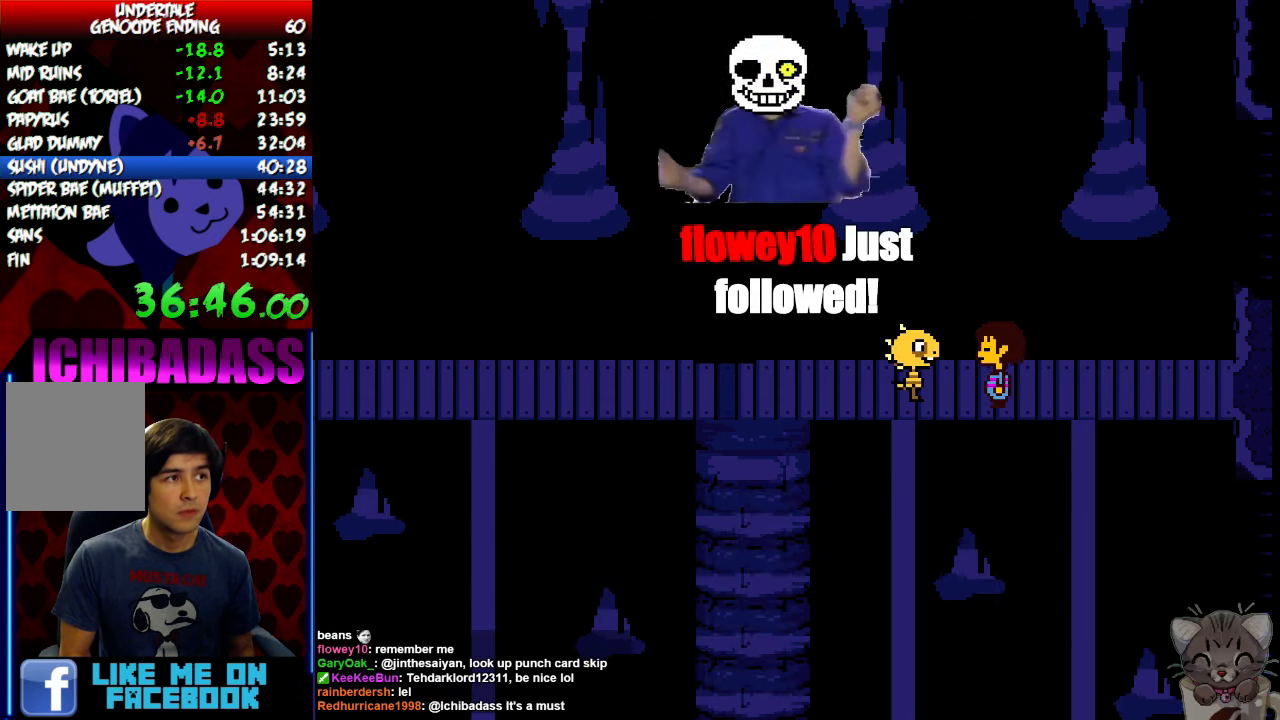
{"keys": ["return", "shift"], "events": [[33, "return", "down"], [33, "x", "up"], [66, "shift", "down"], [133, "return", "up"], [133, "shift", "up"], [133, "z", "down"], [166, "x", "down"], [200, "z", "up"], [233, "x", "up"], [266, "return", "down"], [266, "shift", "down"], [333, "return", "up"], [333, "shift", "up"], [333, "z", "down"], [366, "x", "down"], [400, "z", "up"], [433, "x", "up"], [466, "return", "down"], [466, "shift", "down"]]}
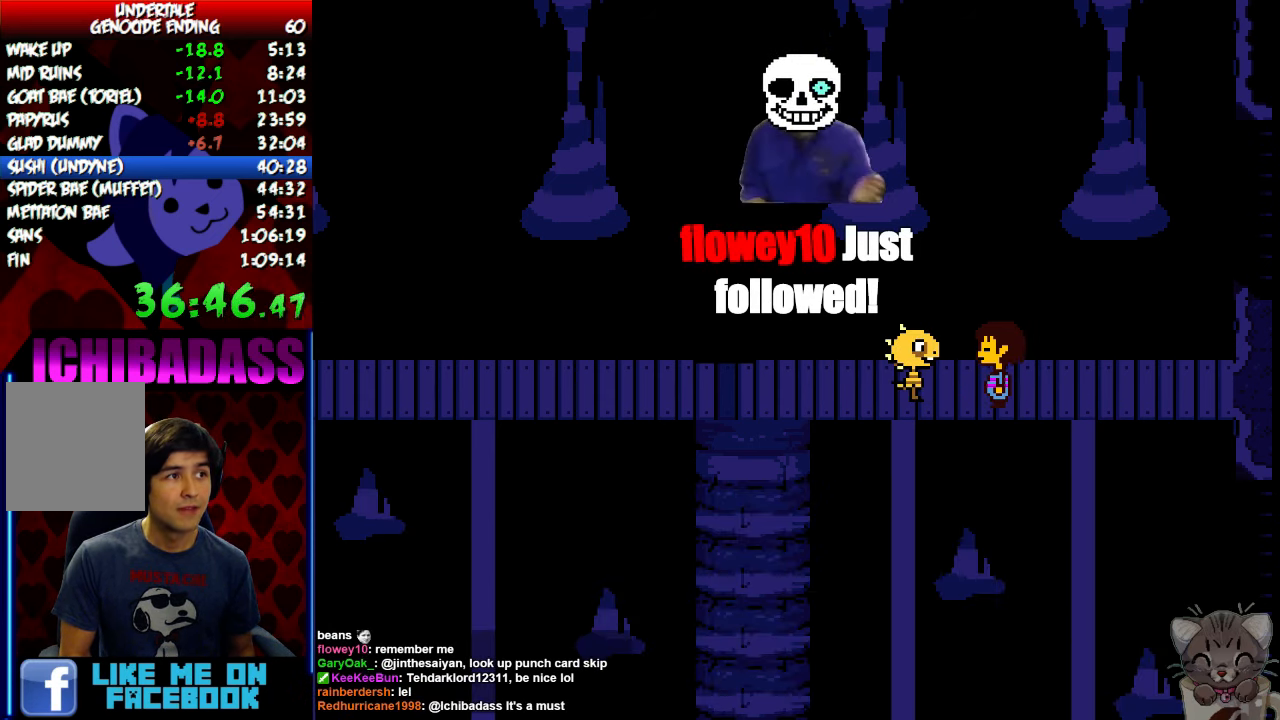
{"keys": ["z"], "events": [[33, "return", "up"], [33, "shift", "up"], [33, "z", "down"], [100, "x", "down"], [100, "z", "up"], [167, "return", "down"], [167, "x", "up"], [200, "shift", "down"], [234, "shift", "up"], [267, "return", "up"], [267, "z", "down"], [300, "x", "down"], [334, "z", "up"], [367, "return", "down"], [367, "x", "up"], [400, "shift", "down"], [434, "return", "up"], [434, "shift", "up"], [467, "z", "down"]]}
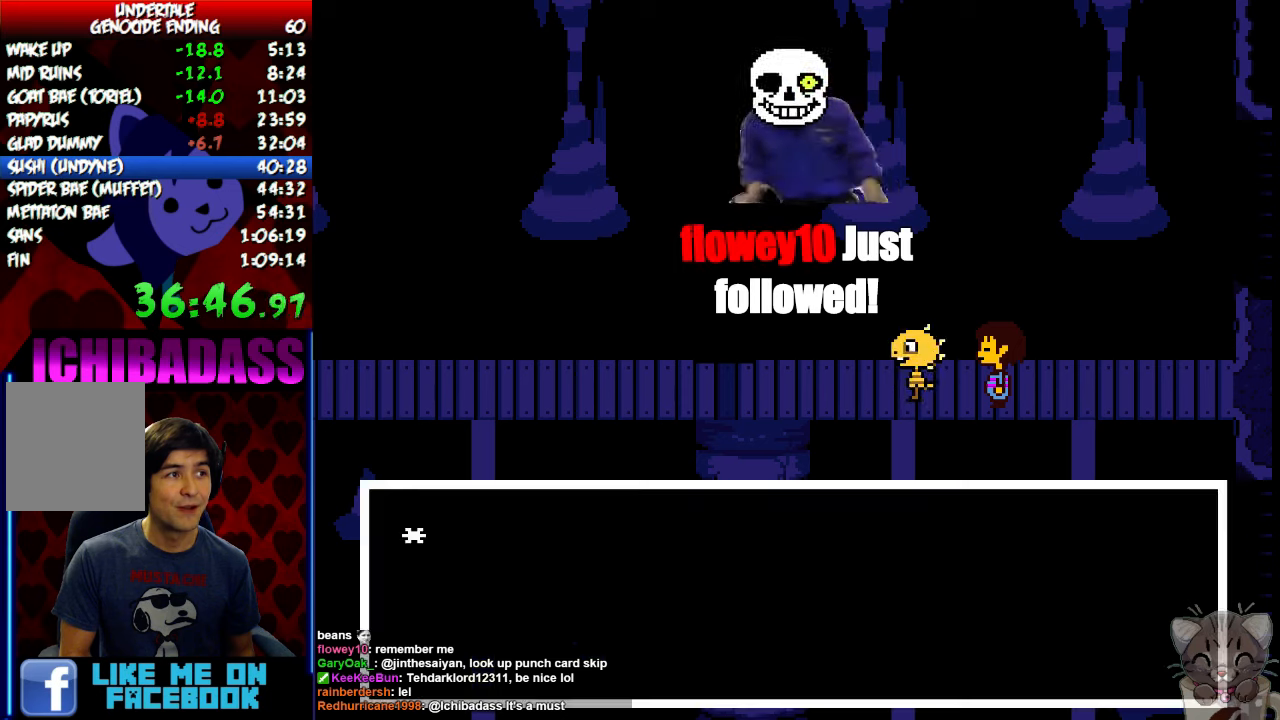
{"keys": ["z"], "events": [[34, "return", "down"], [34, "z", "up"], [67, "shift", "down"], [134, "return", "up"], [134, "shift", "up"], [134, "z", "down"], [200, "x", "down"], [200, "z", "up"], [234, "return", "down"], [234, "x", "up"], [267, "shift", "down"], [300, "return", "up"], [300, "shift", "up"], [334, "z", "down"], [367, "x", "down"], [367, "z", "up"], [400, "x", "up"], [434, "return", "down"], [467, "shift", "down"], [500, "return", "up"], [500, "shift", "up"], [500, "z", "down"]]}
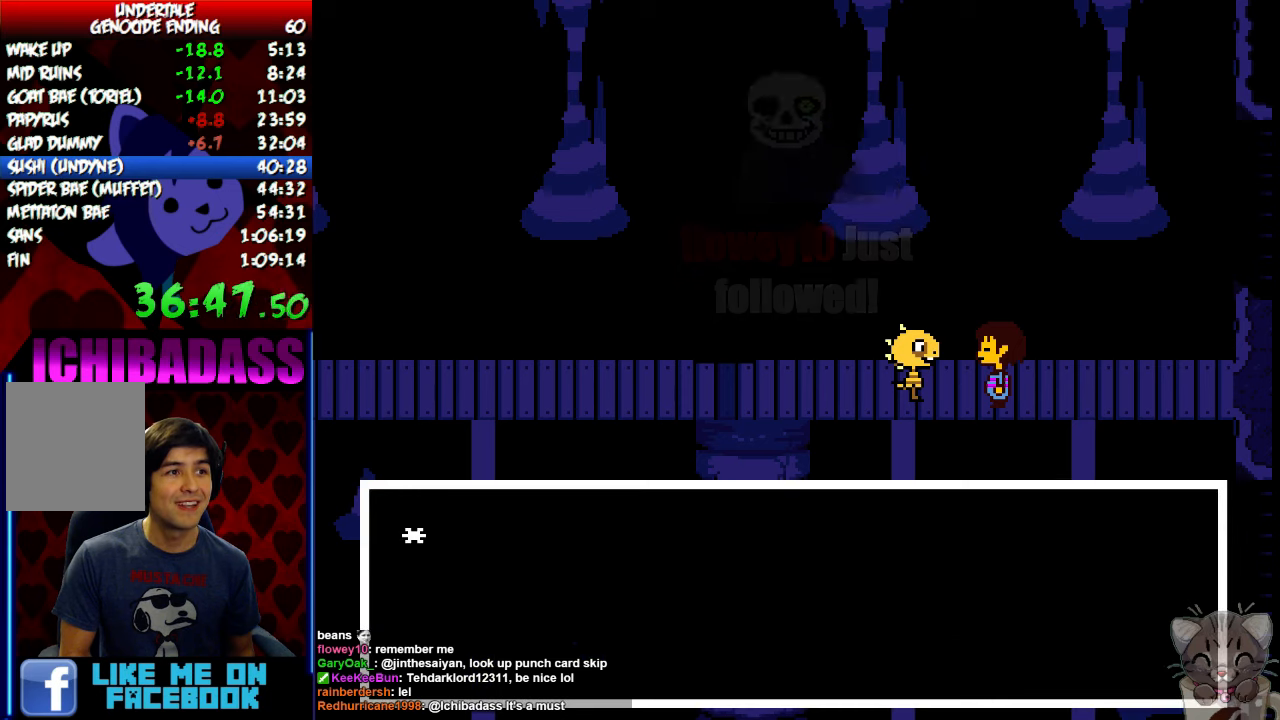
{"keys": ["return", "shift"], "events": [[67, "x", "down"], [67, "z", "up"], [100, "x", "up"], [134, "return", "down"], [134, "shift", "down"], [167, "shift", "up"], [200, "return", "up"], [200, "z", "down"], [267, "x", "down"], [267, "z", "up"], [300, "return", "down"], [300, "x", "up"], [334, "shift", "down"], [367, "return", "up"], [367, "shift", "up"], [434, "z", "down"], [467, "return", "down"], [467, "shift", "down"], [500, "z", "up"]]}
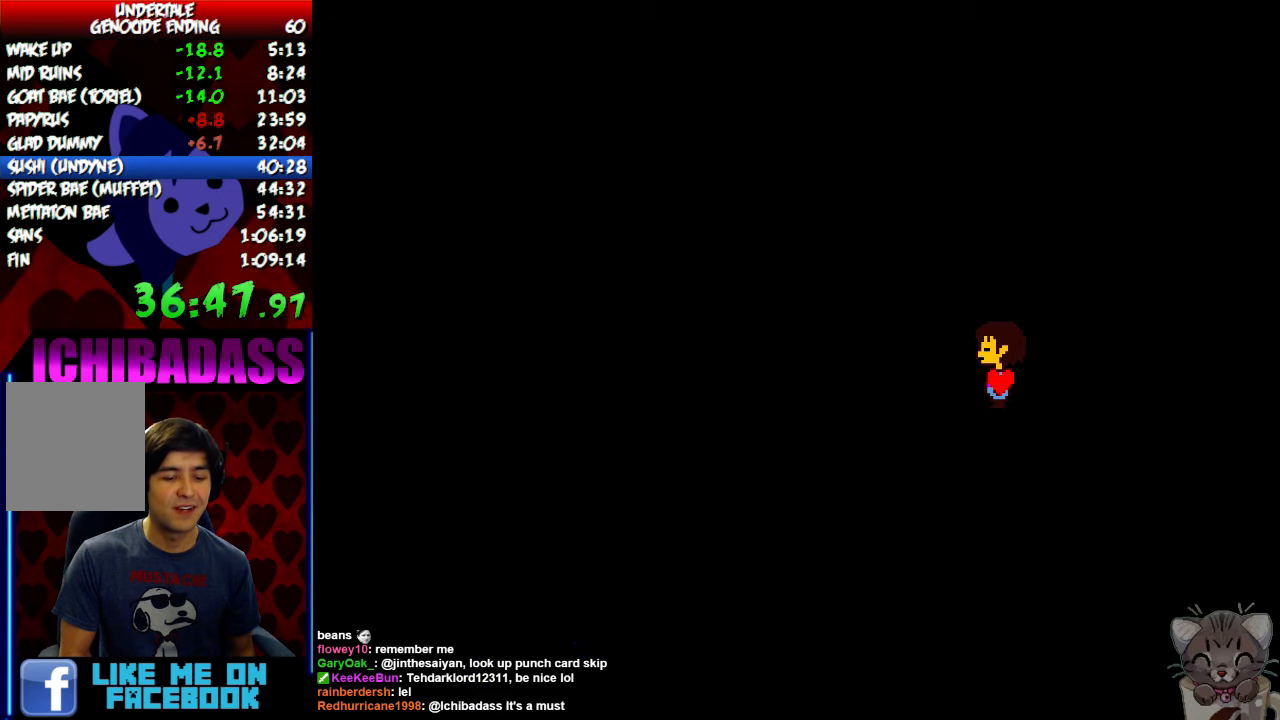
{"keys": [], "events": [[67, "return", "up"], [67, "shift", "up"], [134, "z", "down"], [167, "x", "down"], [200, "z", "up"], [267, "x", "up"]]}
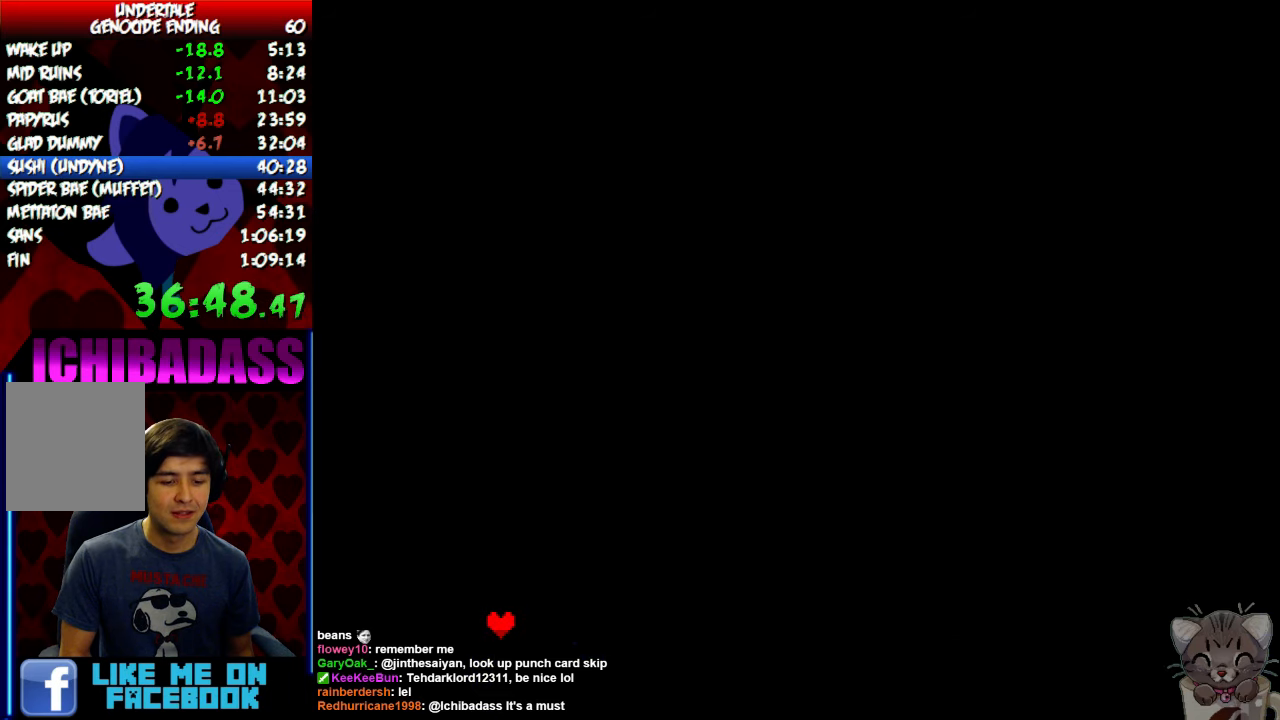
{"keys": [], "events": [[167, "return", "down"], [234, "return", "up"], [234, "z", "down"], [300, "z", "up"], [334, "return", "down"], [367, "return", "up"], [400, "z", "down"], [434, "z", "up"], [467, "return", "down"], [500, "return", "up"]]}
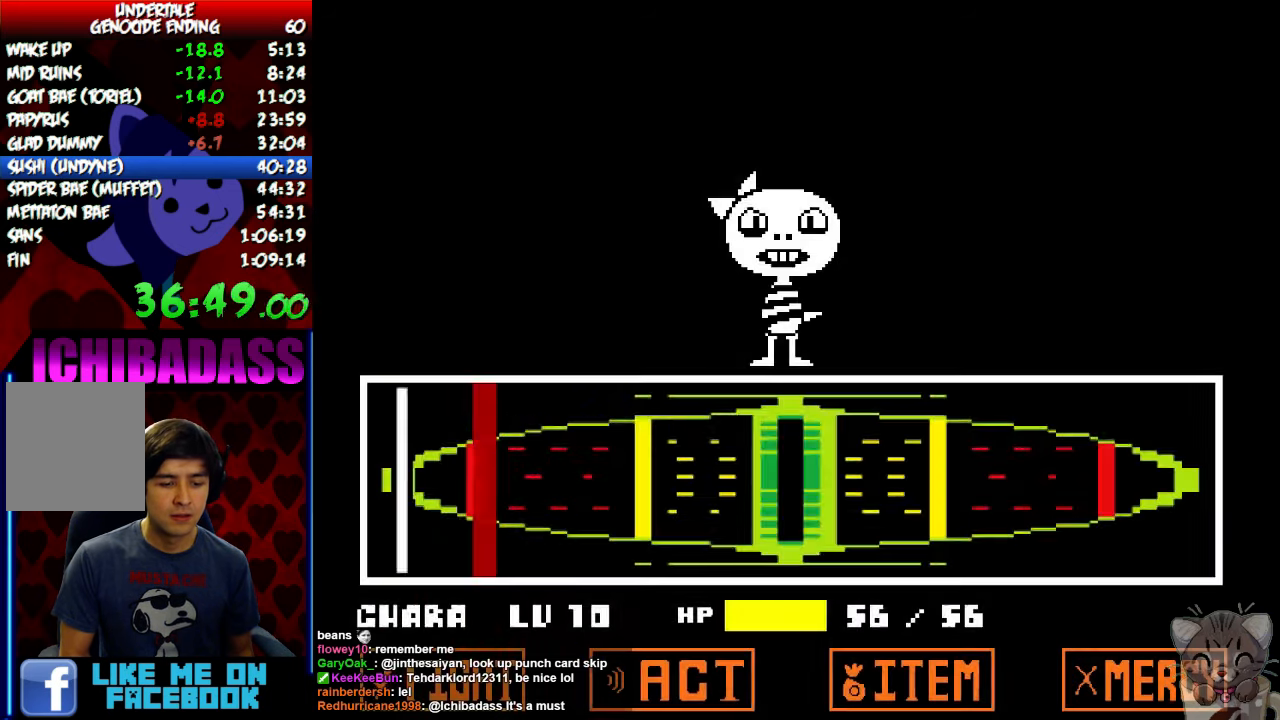
{"keys": ["z"], "events": [[34, "z", "down"], [67, "return", "down"], [67, "z", "up"], [134, "return", "up"], [134, "z", "down"], [200, "return", "down"], [200, "z", "up"], [267, "return", "up"], [267, "z", "down"], [334, "return", "down"], [334, "z", "up"], [400, "z", "down"], [434, "return", "up"]]}
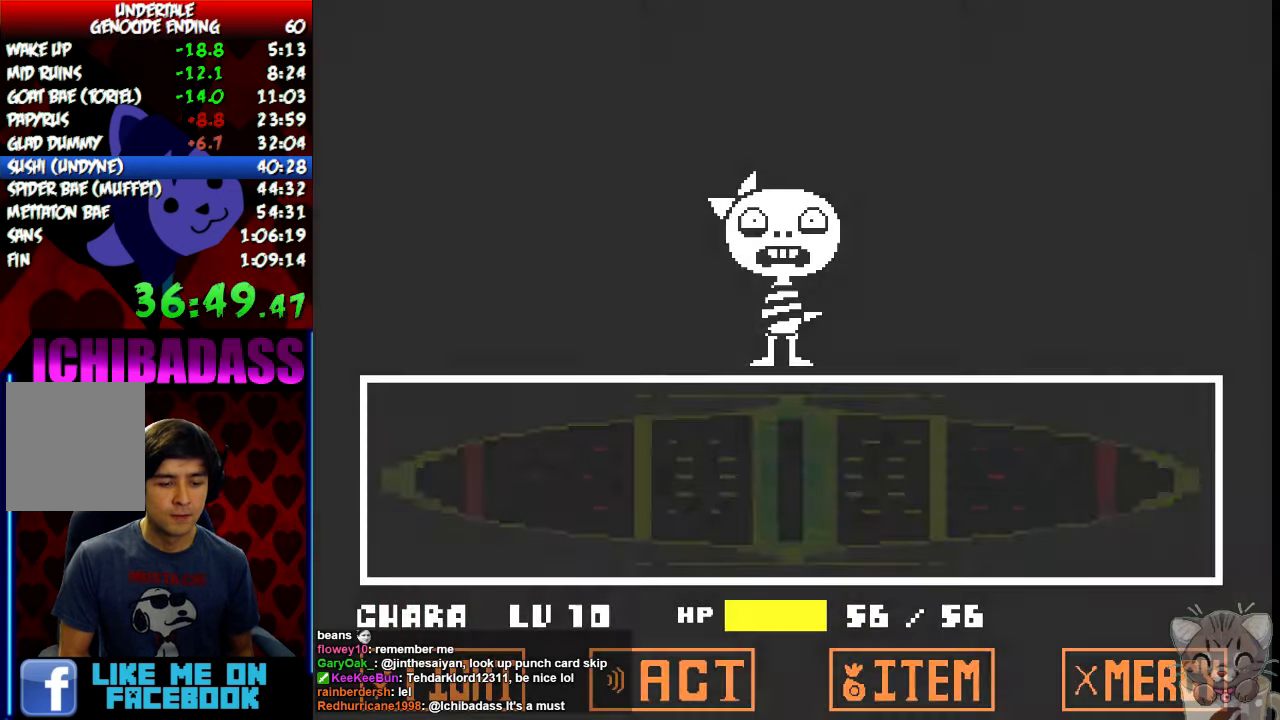
{"keys": ["return"], "events": [[34, "z", "up"], [67, "return", "down"], [134, "shift", "down"], [200, "return", "up"], [200, "shift", "up"], [300, "return", "down"], [334, "shift", "down"], [400, "return", "up"], [434, "shift", "up"], [500, "return", "down"]]}
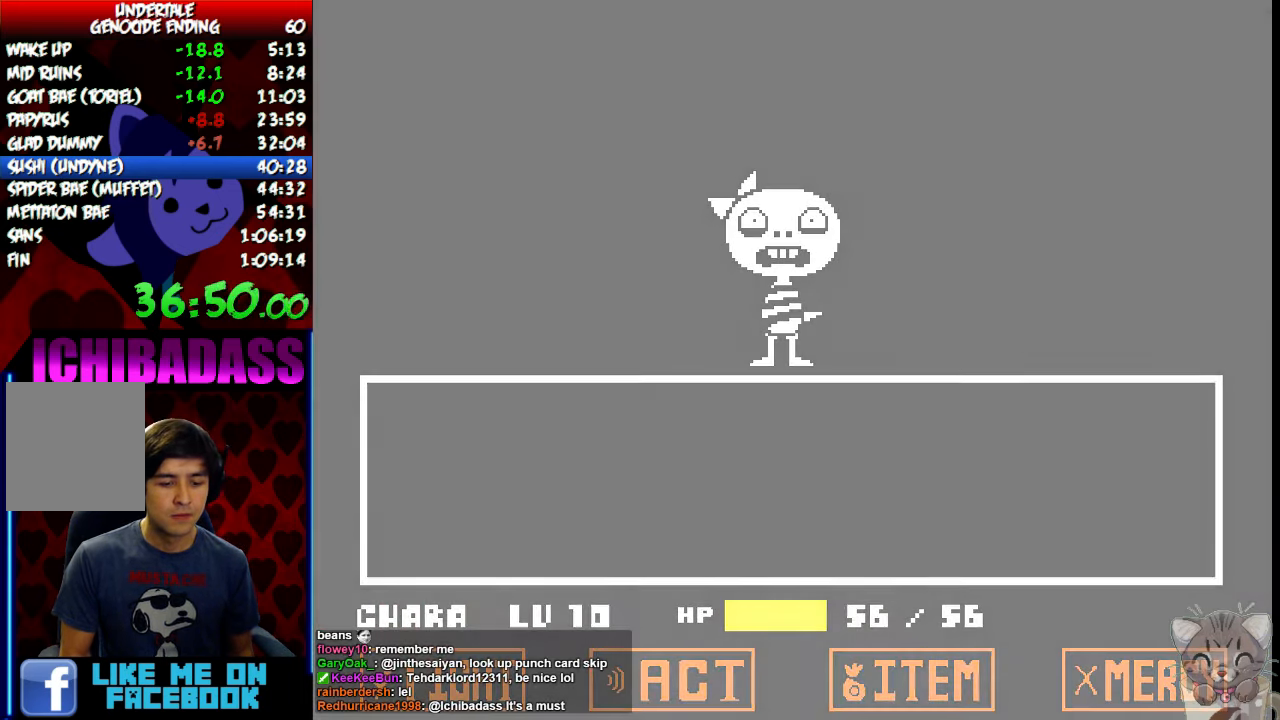
{"keys": ["return", "shift"], "events": [[34, "shift", "down"], [100, "return", "up"], [100, "z", "down"], [134, "shift", "up"], [167, "x", "down"], [167, "z", "up"], [234, "return", "down"], [234, "x", "up"], [267, "shift", "down"], [334, "return", "up"], [334, "shift", "up"], [334, "z", "down"], [367, "x", "down"], [400, "z", "up"], [434, "x", "up"], [467, "return", "down"], [500, "shift", "down"]]}
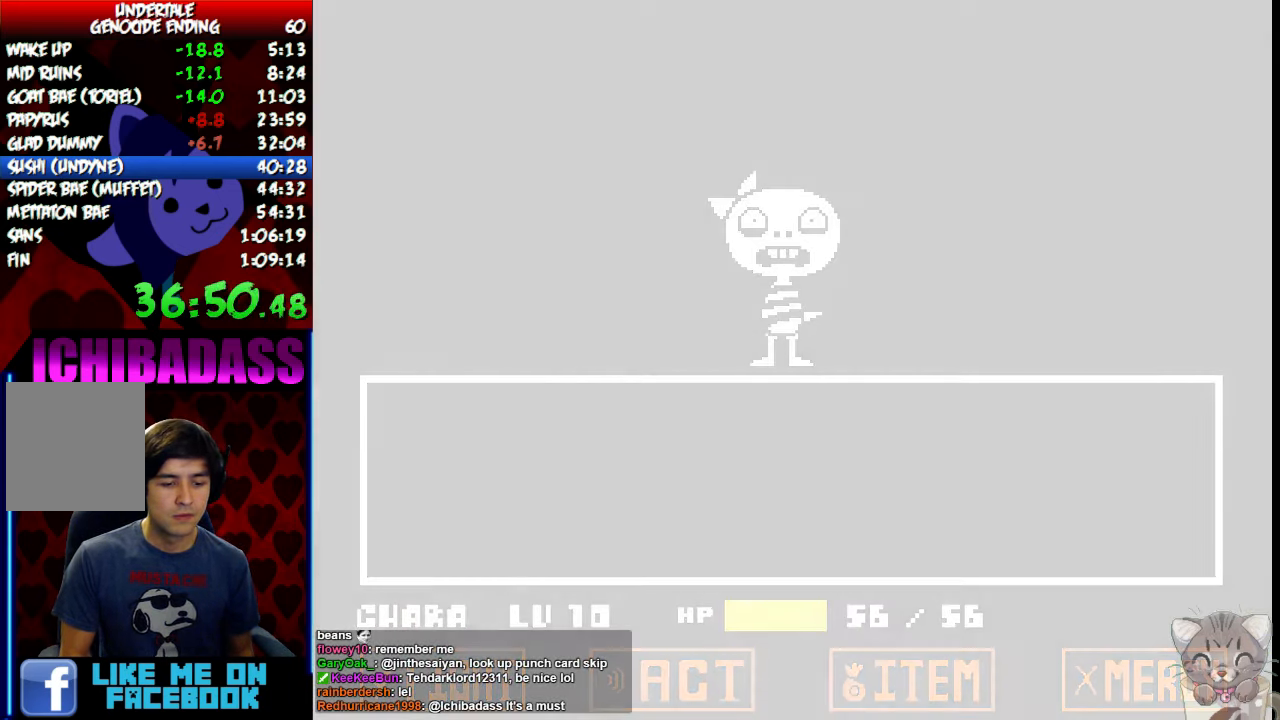
{"keys": ["z"], "events": [[67, "return", "up"], [67, "shift", "up"], [67, "z", "down"], [134, "x", "down"], [134, "z", "up"], [167, "x", "up"], [200, "return", "down"], [234, "return", "up"], [267, "z", "down"], [300, "x", "down"], [300, "z", "up"], [367, "return", "down"], [367, "x", "up"], [400, "shift", "down"], [467, "return", "up"], [467, "shift", "up"], [500, "z", "down"]]}
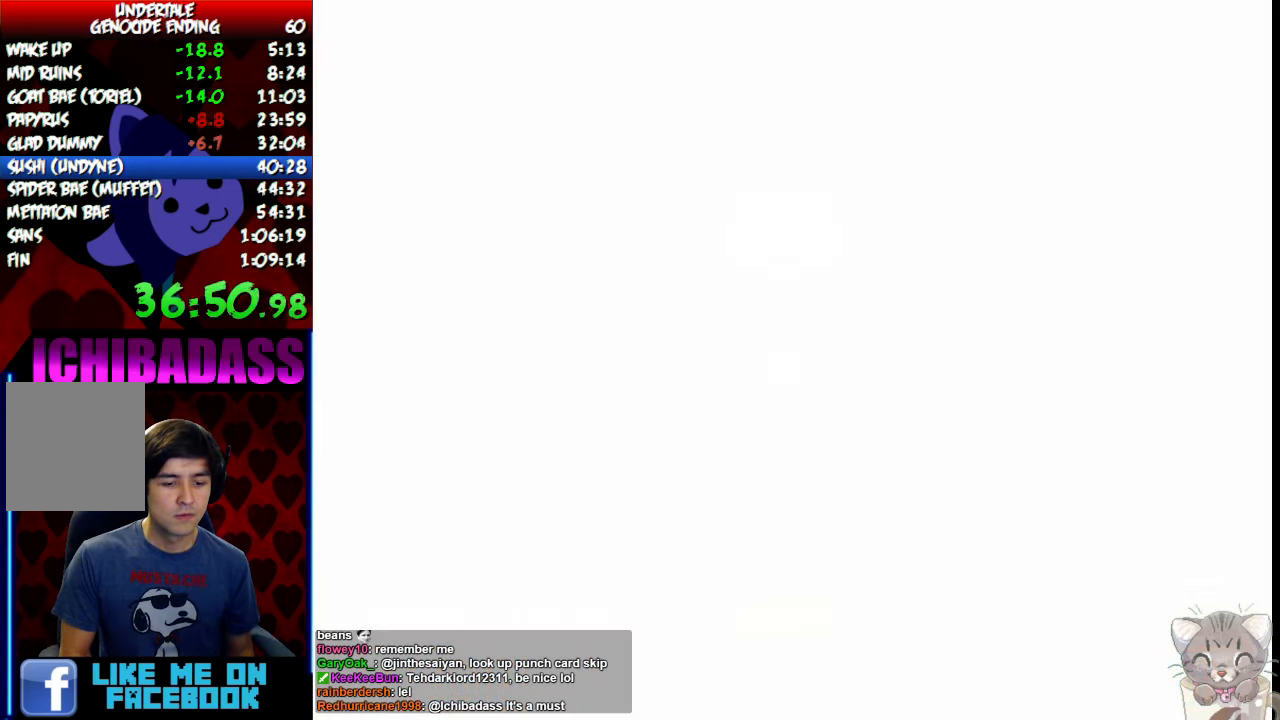
{"keys": ["x"], "events": [[34, "x", "down"], [34, "z", "up"], [100, "return", "down"], [100, "x", "up"], [134, "shift", "down"], [200, "return", "up"], [200, "shift", "up"], [234, "z", "down"], [267, "x", "down"], [267, "z", "up"], [334, "return", "down"], [334, "x", "up"], [367, "shift", "down"], [400, "return", "up"], [434, "shift", "up"], [467, "z", "down"], [500, "x", "down"], [500, "z", "up"]]}
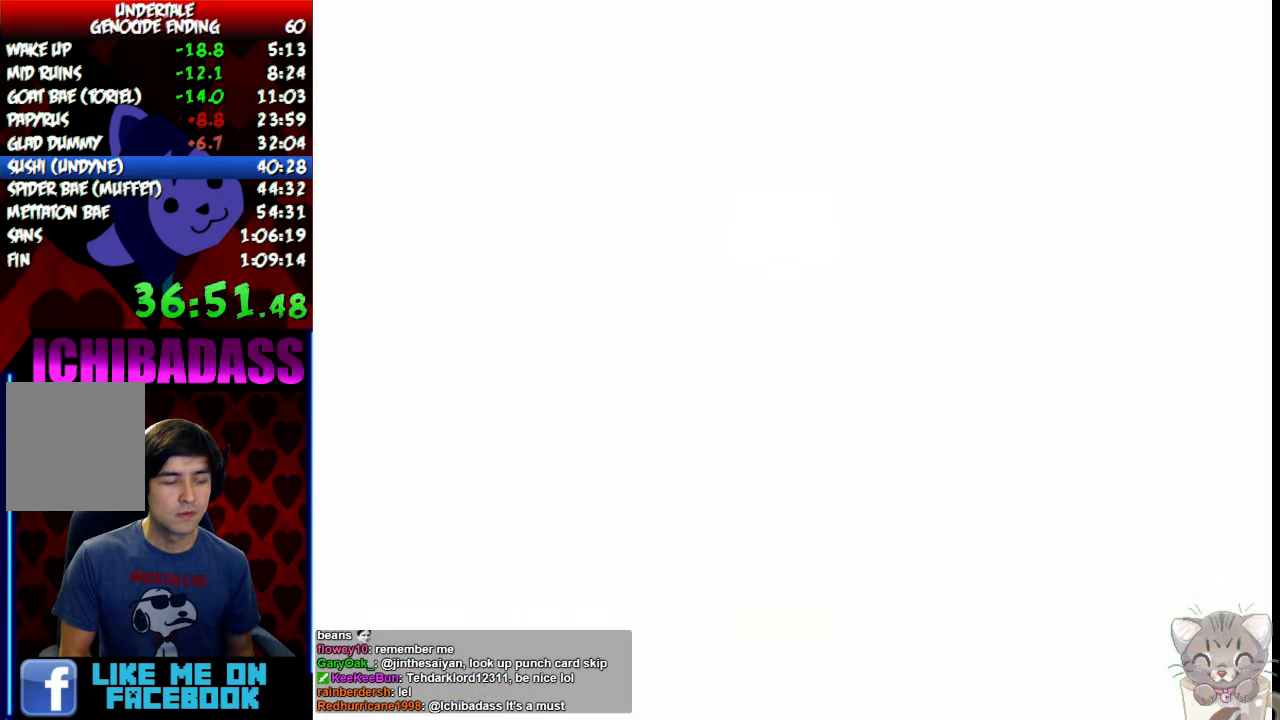
{"keys": ["return"], "events": [[67, "return", "down"], [67, "shift", "down"], [67, "x", "up"], [134, "return", "up"], [134, "shift", "up"], [167, "z", "down"], [234, "x", "down"], [234, "z", "up"], [267, "return", "down"], [300, "shift", "down"], [300, "x", "up"], [367, "return", "up"], [367, "shift", "up"], [400, "z", "down"], [467, "x", "down"], [467, "z", "up"], [500, "return", "down"], [500, "x", "up"]]}
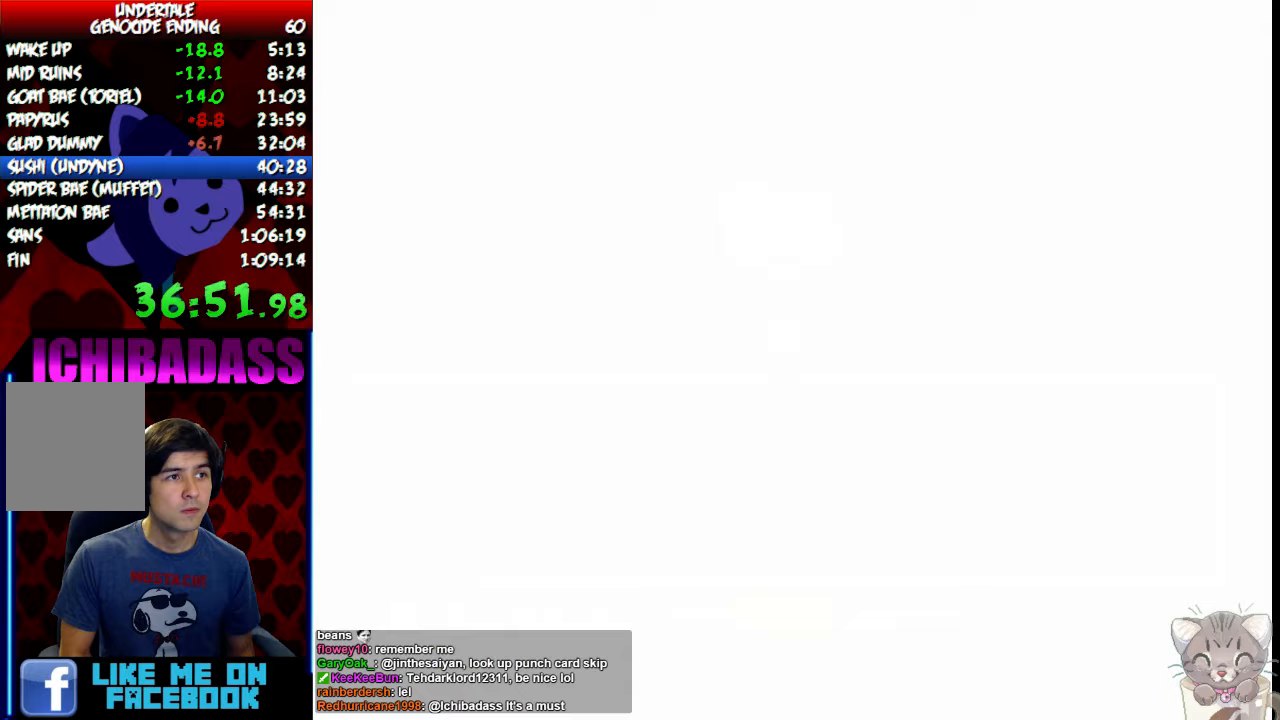
{"keys": ["return", "shift"], "events": [[33, "shift", "down"], [100, "return", "up"], [100, "shift", "up"], [133, "z", "down"], [167, "z", "up"], [200, "x", "down"], [233, "return", "down"], [233, "x", "up"], [267, "shift", "down"], [333, "return", "up"], [333, "shift", "up"], [367, "z", "down"], [400, "x", "down"], [400, "z", "up"], [467, "return", "down"], [467, "x", "up"], [500, "shift", "down"]]}
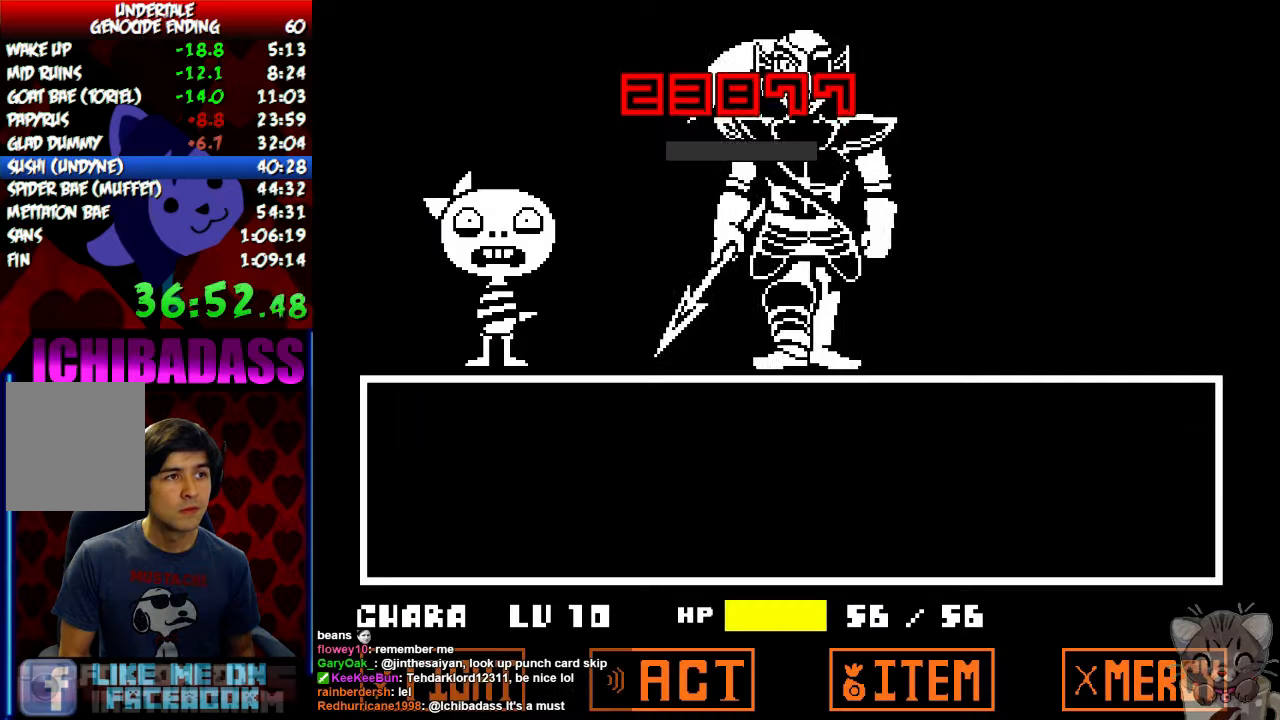
{"keys": [], "events": [[67, "return", "up"], [67, "shift", "up"], [67, "z", "down"], [100, "x", "down"], [133, "z", "up"], [167, "x", "up"], [200, "return", "down"], [200, "shift", "down"], [267, "return", "up"], [267, "shift", "up"], [300, "z", "down"], [333, "x", "down"], [367, "z", "up"], [400, "return", "down"], [400, "x", "up"], [467, "shift", "down"], [500, "return", "up"], [500, "shift", "up"]]}
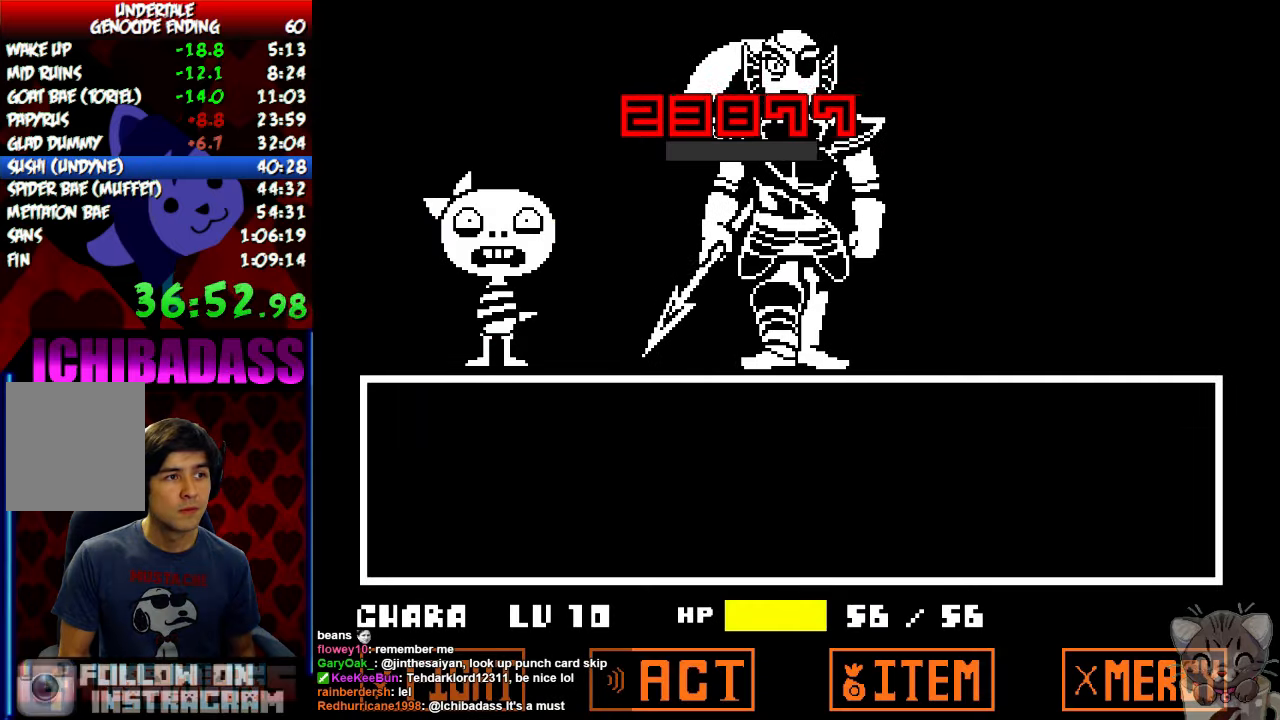
{"keys": ["z"], "events": [[33, "z", "down"], [100, "x", "down"], [100, "z", "up"], [133, "return", "down"], [133, "x", "up"], [167, "shift", "down"], [233, "return", "up"], [233, "shift", "up"], [267, "z", "down"], [333, "x", "down"], [333, "z", "up"], [367, "return", "down"], [400, "x", "up"], [433, "shift", "down"], [467, "return", "up"], [467, "shift", "up"], [500, "z", "down"]]}
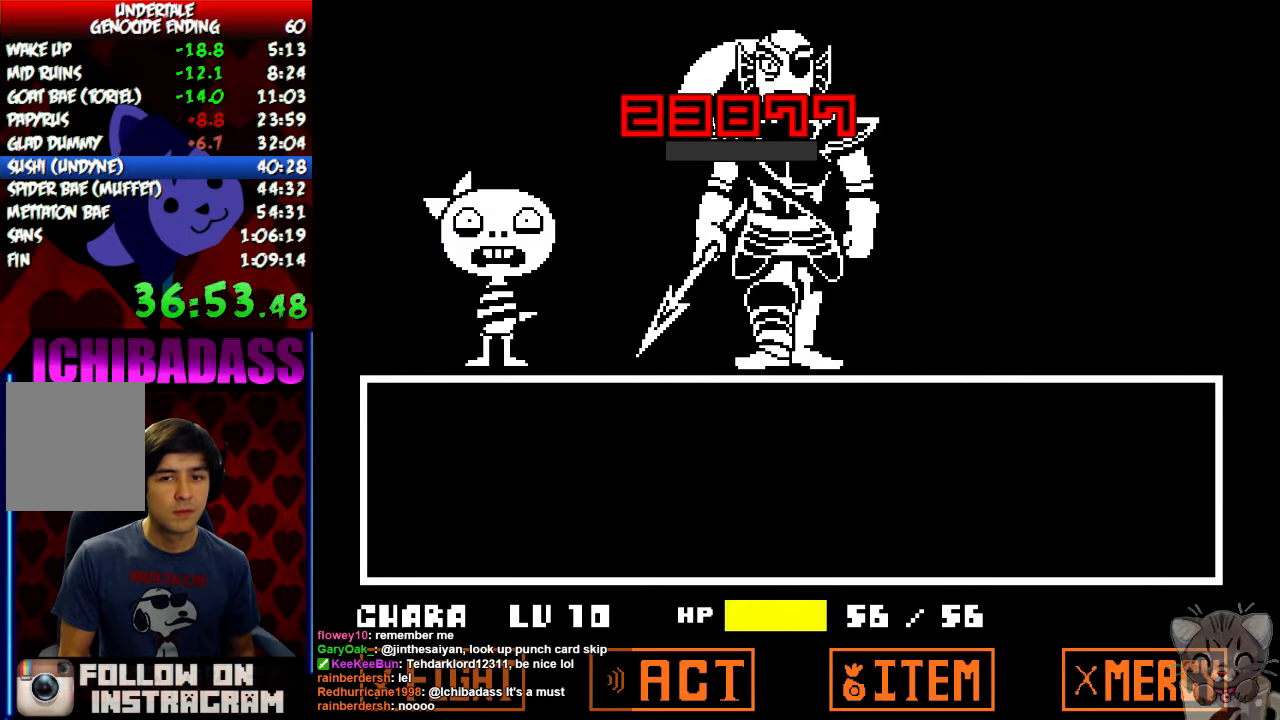
{"keys": ["x"], "events": [[33, "x", "down"], [67, "z", "up"], [100, "return", "down"], [100, "x", "up"], [133, "shift", "down"], [200, "return", "up"], [200, "shift", "up"], [233, "z", "down"], [267, "x", "down"], [267, "z", "up"], [333, "return", "down"], [333, "x", "up"], [367, "shift", "down"], [433, "return", "up"], [433, "shift", "up"], [467, "z", "down"], [500, "x", "down"], [500, "z", "up"]]}
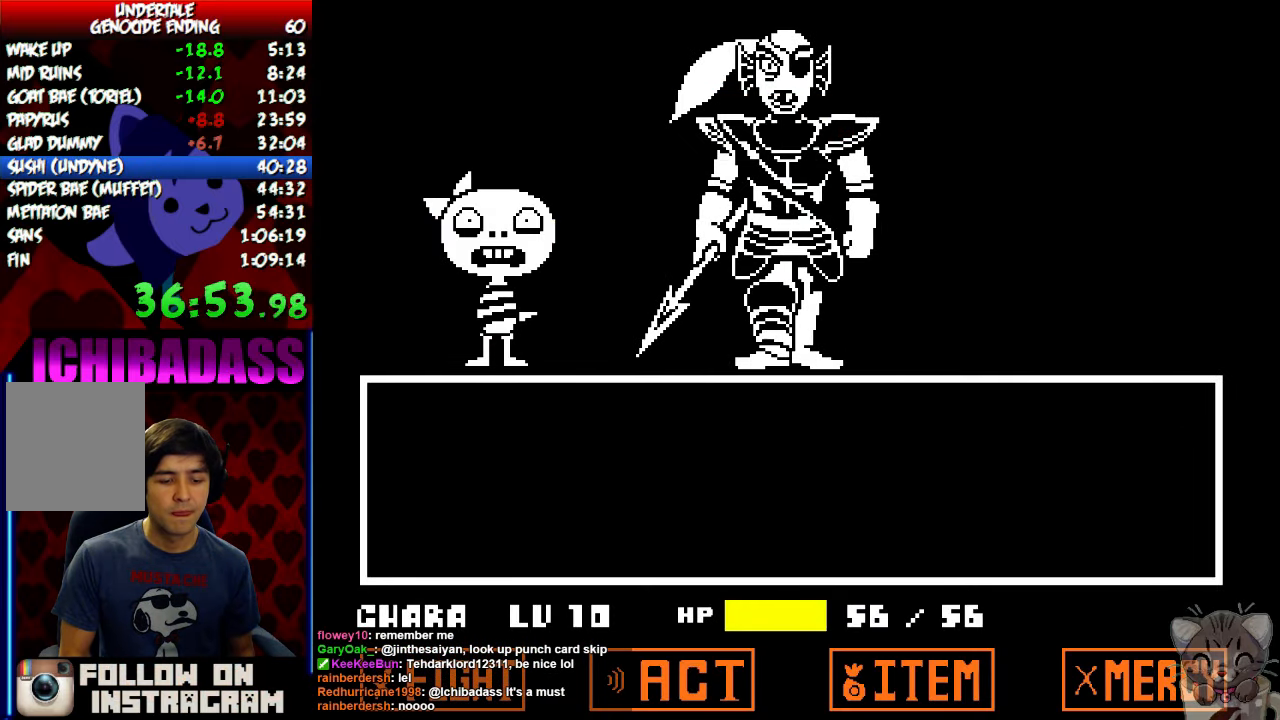
{"keys": ["return", "shift"], "events": [[33, "x", "up"], [67, "return", "down"], [100, "shift", "down"], [133, "return", "up"], [133, "shift", "up"], [167, "z", "down"], [200, "x", "down"], [200, "z", "up"], [267, "return", "down"], [267, "shift", "down"], [267, "x", "up"], [300, "return", "up"], [333, "shift", "up"], [333, "z", "down"], [367, "x", "down"], [400, "z", "up"], [433, "return", "down"], [433, "x", "up"], [500, "shift", "down"]]}
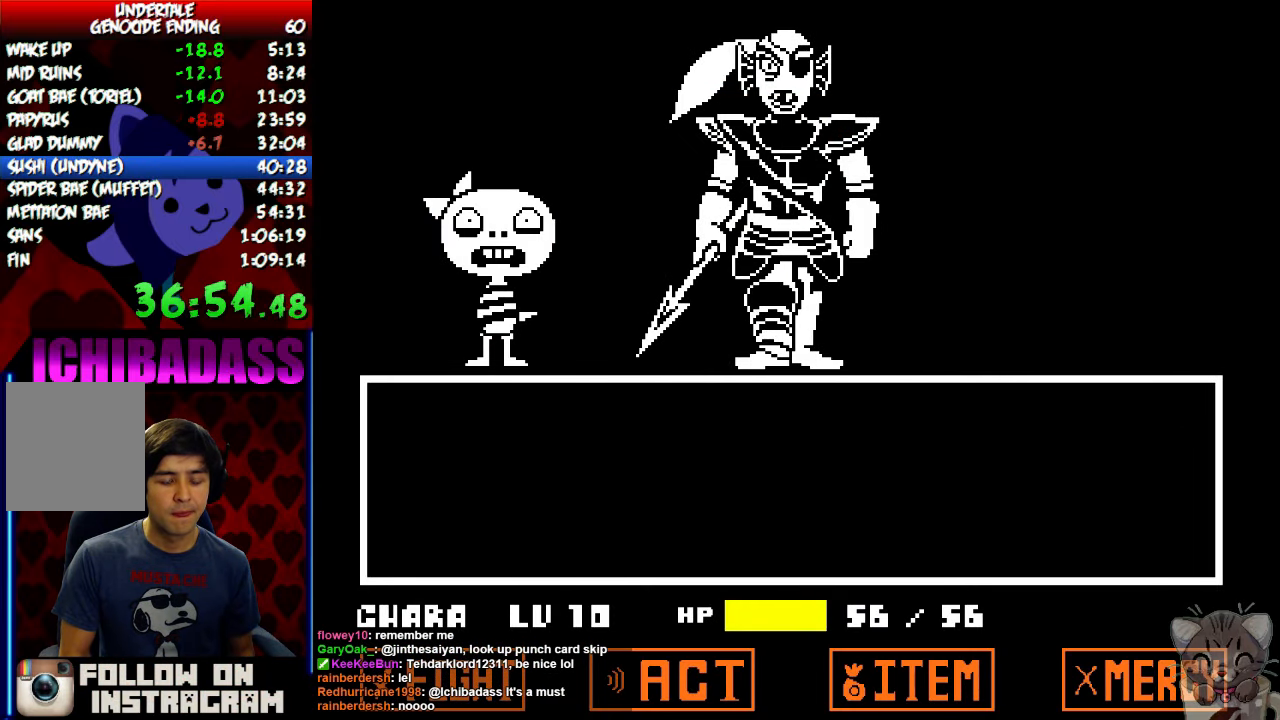
{"keys": ["x"], "events": [[33, "return", "up"], [33, "shift", "up"], [67, "z", "down"], [100, "x", "down"], [100, "z", "up"], [167, "return", "down"], [167, "x", "up"], [200, "shift", "down"], [233, "return", "up"], [233, "shift", "up"], [267, "z", "down"], [300, "x", "down"], [300, "z", "up"], [367, "return", "down"], [367, "x", "up"], [400, "shift", "down"], [433, "return", "up"], [467, "shift", "up"], [467, "z", "down"], [500, "x", "down"], [500, "z", "up"]]}
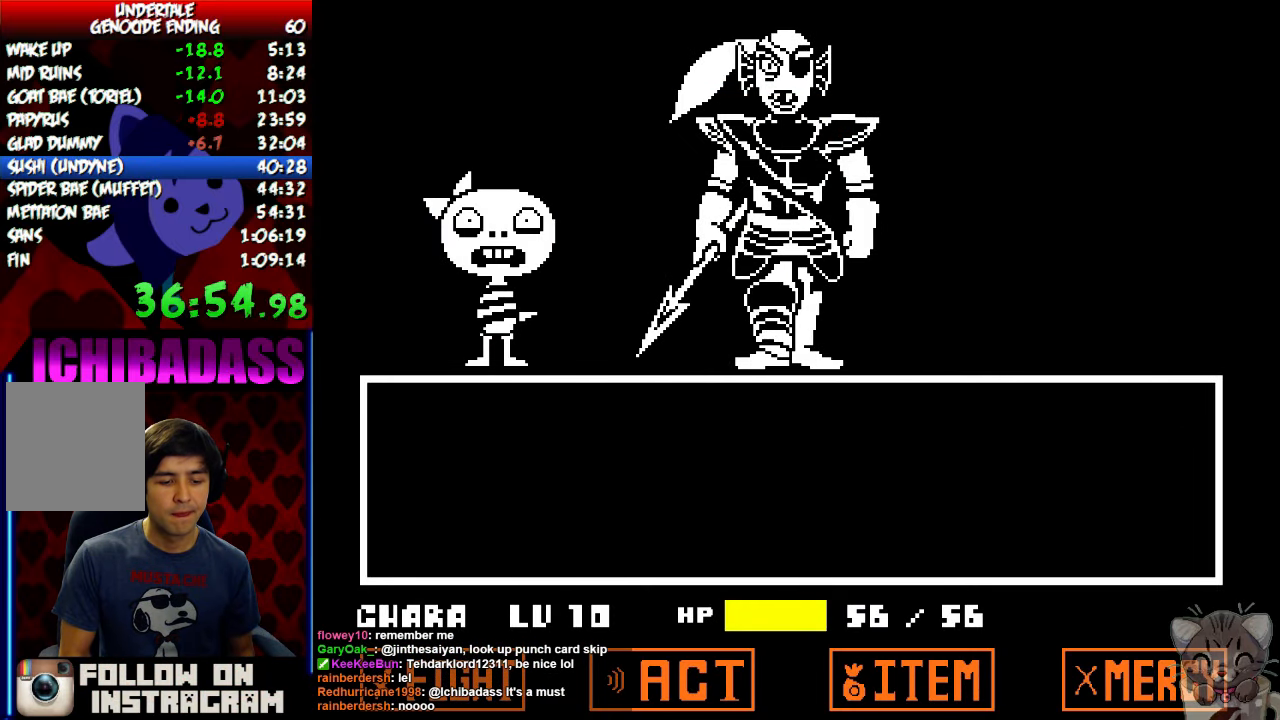
{"keys": ["return"], "events": [[67, "x", "up"], [100, "return", "down"], [100, "shift", "down"], [167, "return", "up"], [167, "shift", "up"], [167, "z", "down"], [200, "z", "up"], [233, "x", "down"], [267, "x", "up"], [300, "return", "down"], [333, "shift", "down"], [367, "return", "up"], [367, "shift", "up"], [367, "z", "down"], [400, "x", "down"], [433, "z", "up"], [467, "x", "up"], [500, "return", "down"]]}
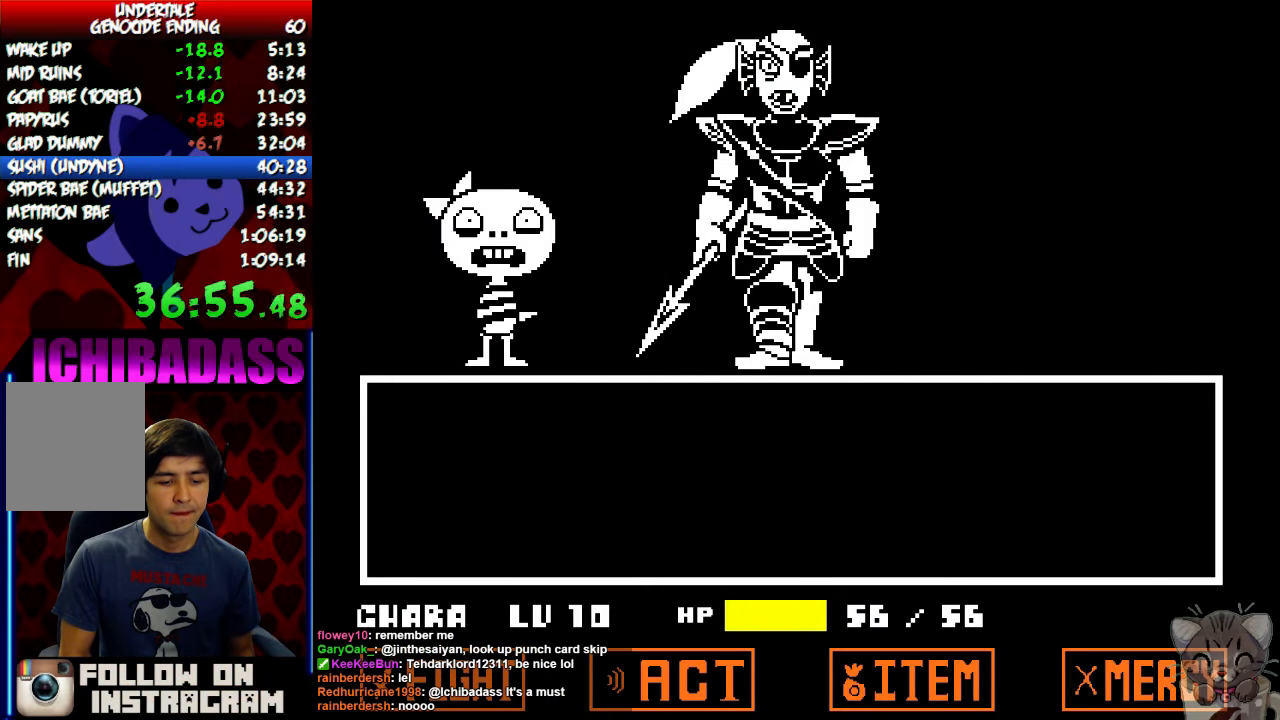
{"keys": [], "events": [[33, "shift", "down"], [67, "return", "up"], [67, "shift", "up"], [100, "z", "down"], [133, "x", "down"], [133, "z", "up"], [167, "x", "up"], [200, "return", "down"], [233, "shift", "down"], [300, "return", "up"], [300, "shift", "up"], [300, "z", "down"], [333, "x", "down"], [333, "z", "up"], [400, "x", "up"], [433, "return", "down"], [433, "shift", "down"], [500, "return", "up"], [500, "shift", "up"]]}
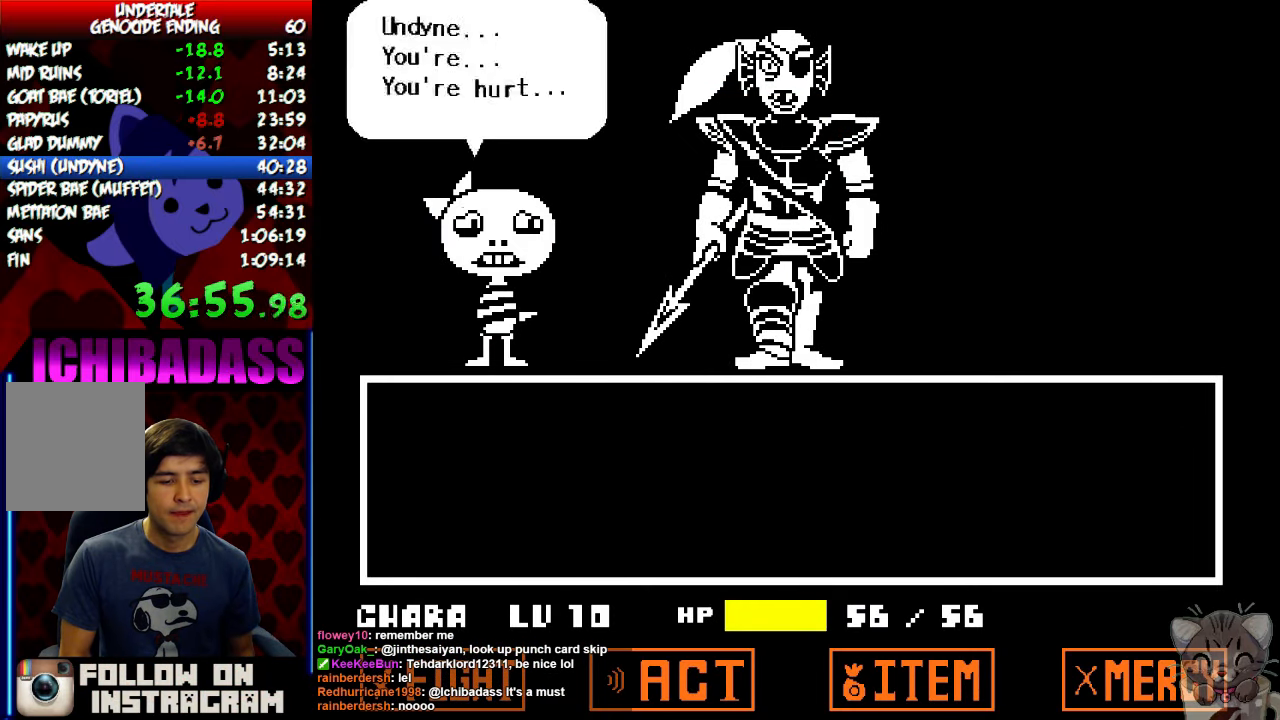
{"keys": [], "events": [[33, "z", "down"], [67, "x", "down"], [67, "z", "up"], [100, "x", "up"], [133, "return", "down"], [167, "shift", "down"], [233, "return", "up"], [233, "shift", "up"], [233, "z", "down"], [267, "x", "down"], [267, "z", "up"], [300, "x", "up"], [367, "return", "down"], [367, "shift", "down"], [433, "return", "up"], [433, "shift", "up"], [433, "z", "down"], [467, "x", "down"], [467, "z", "up"], [500, "x", "up"]]}
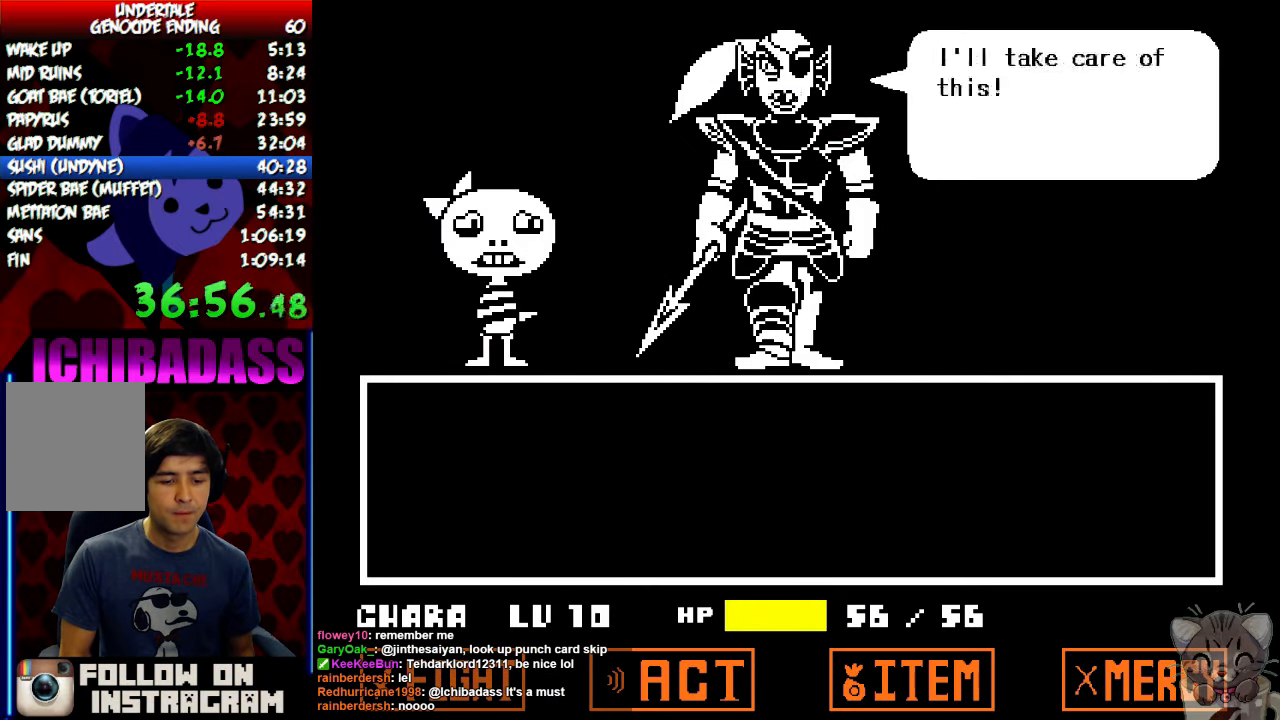
{"keys": ["z"], "events": [[33, "return", "down"], [100, "shift", "down"], [100, "z", "down"], [133, "return", "up"], [133, "shift", "up"], [133, "z", "up"], [167, "x", "down"], [200, "x", "up"], [233, "return", "down"], [267, "shift", "down"], [300, "return", "up"], [300, "shift", "up"], [300, "z", "down"], [333, "x", "down"], [367, "z", "up"], [400, "return", "down"], [400, "x", "up"], [433, "shift", "down"], [500, "return", "up"], [500, "shift", "up"], [500, "z", "down"]]}
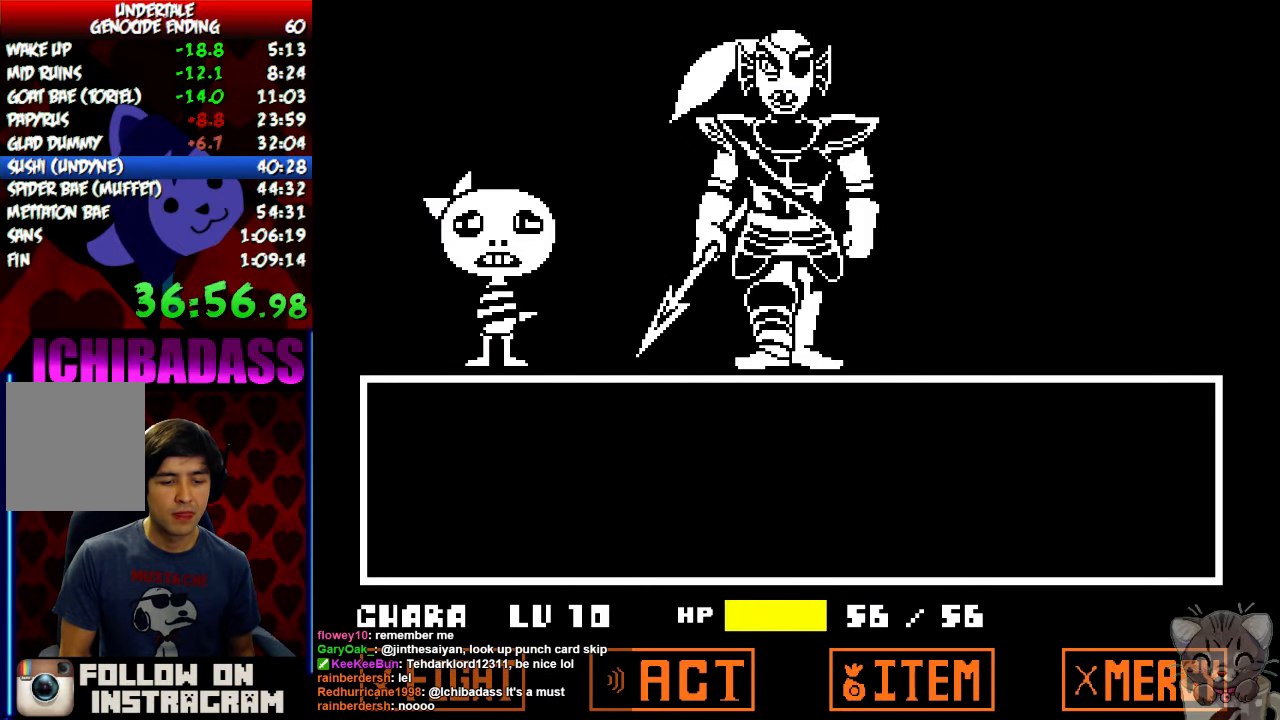
{"keys": [], "events": [[67, "x", "down"], [67, "z", "up"], [100, "return", "down"], [100, "x", "up"], [133, "shift", "down"], [200, "return", "up"], [200, "shift", "up"], [200, "z", "down"], [267, "x", "down"], [267, "z", "up"], [300, "x", "up"], [333, "return", "down"], [333, "shift", "down"], [400, "return", "up"], [400, "shift", "up"], [400, "z", "down"], [466, "x", "down"], [466, "z", "up"], [500, "x", "up"]]}